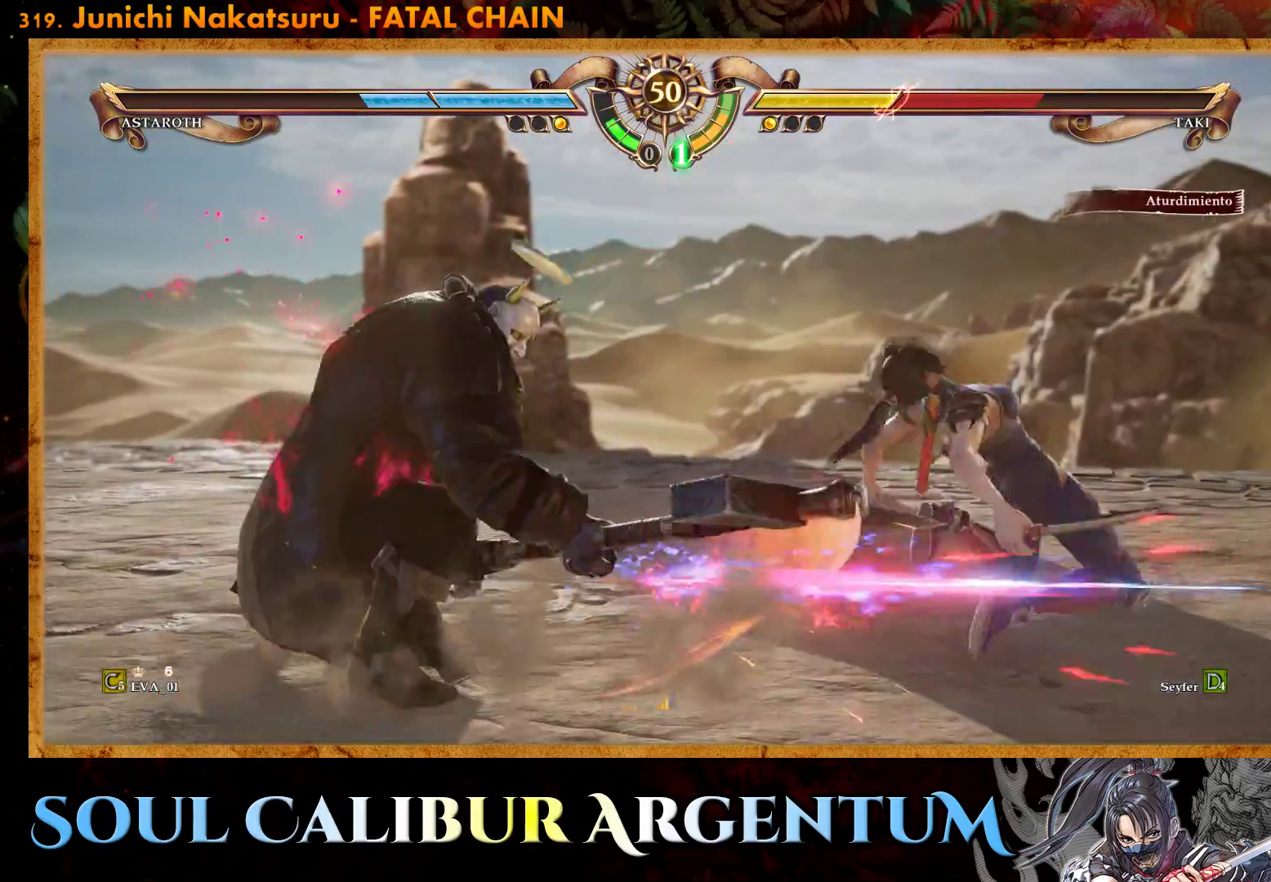
Gameplay with a controller (PlayStation layout); each line is a JSON object with the inputs held at the frame after it. "events" lists button and stick changes between this image and that frame as [ms after this image, input, new state], when the widget could be followed in between. Not read: L3 R3 left_stick.
{"buttons": [], "right_stick": "center", "events": [[17, "right_stick", "left"], [67, "DPAD_UP", "up"], [83, "right_stick", "center"], [350, "DPAD_UP", "down"], [483, "DPAD_UP", "up"]]}
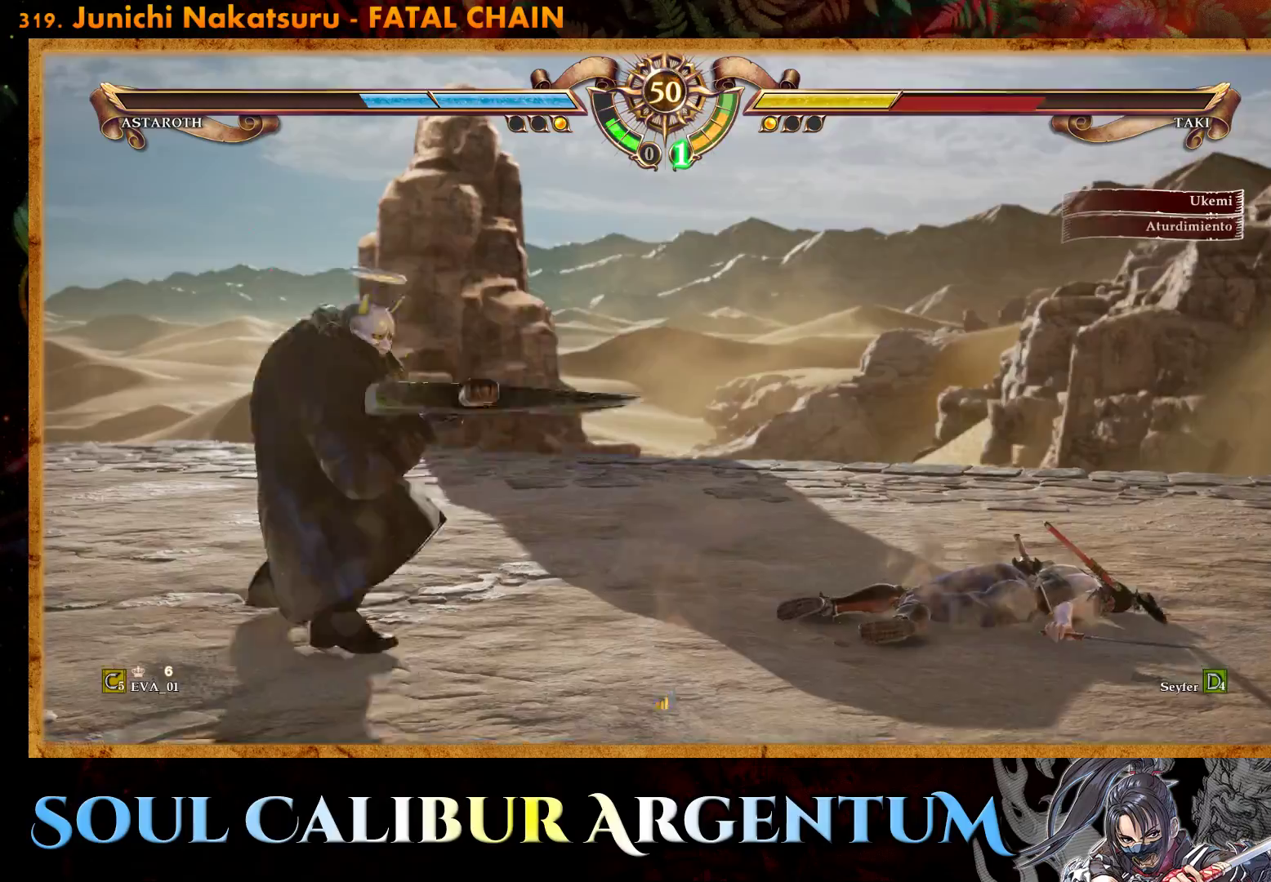
{"buttons": ["CROSS"], "right_stick": "center", "events": [[50, "DPAD_UP", "down"], [383, "CROSS", "down"], [383, "DPAD_UP", "up"]]}
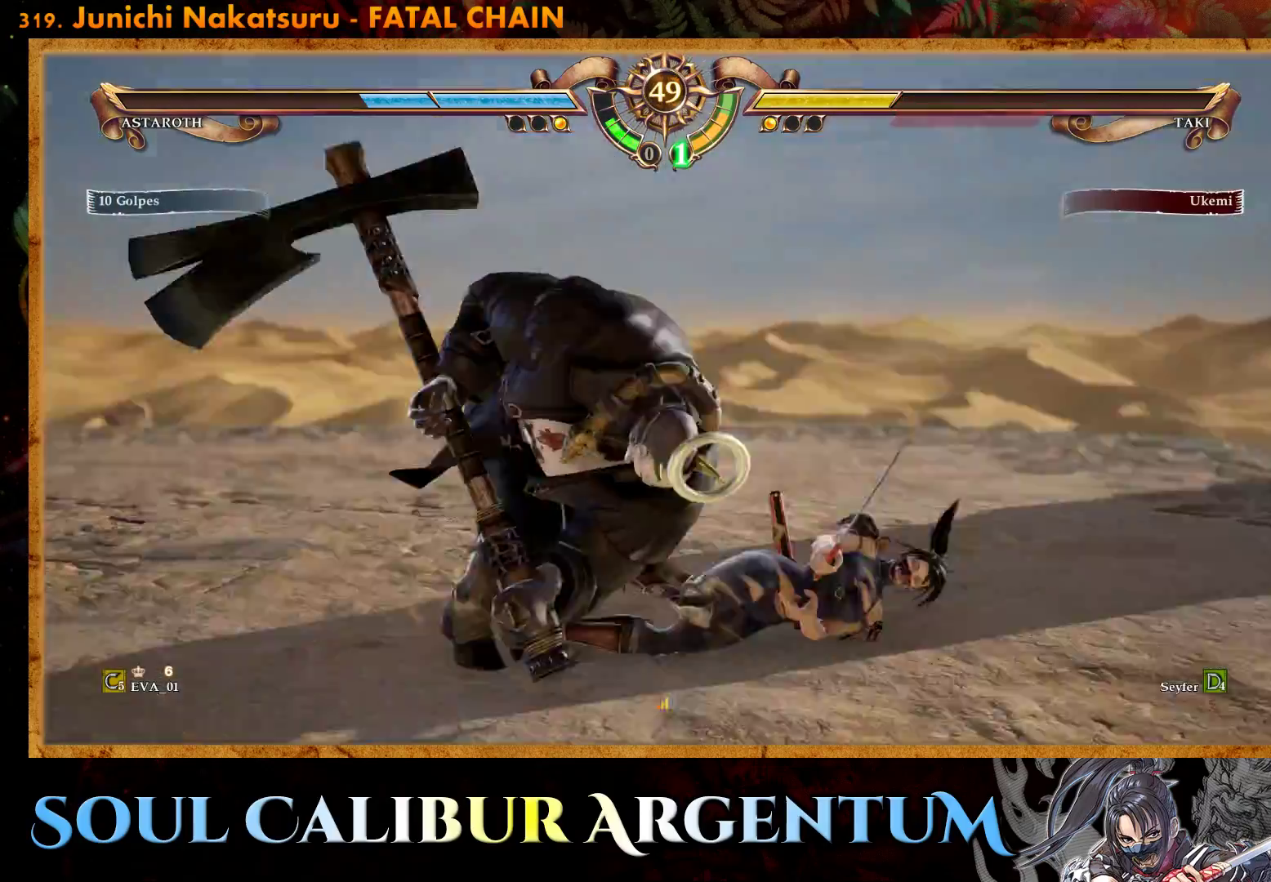
{"buttons": ["CIRCLE", "DPAD_UP", "DPAD_LEFT"], "right_stick": "center", "events": [[17, "SQUARE", "down"], [150, "SQUARE", "up"], [233, "CROSS", "up"], [250, "DPAD_UP", "down"], [267, "DPAD_LEFT", "down"], [317, "CIRCLE", "down"], [433, "CIRCLE", "up"], [483, "CIRCLE", "down"]]}
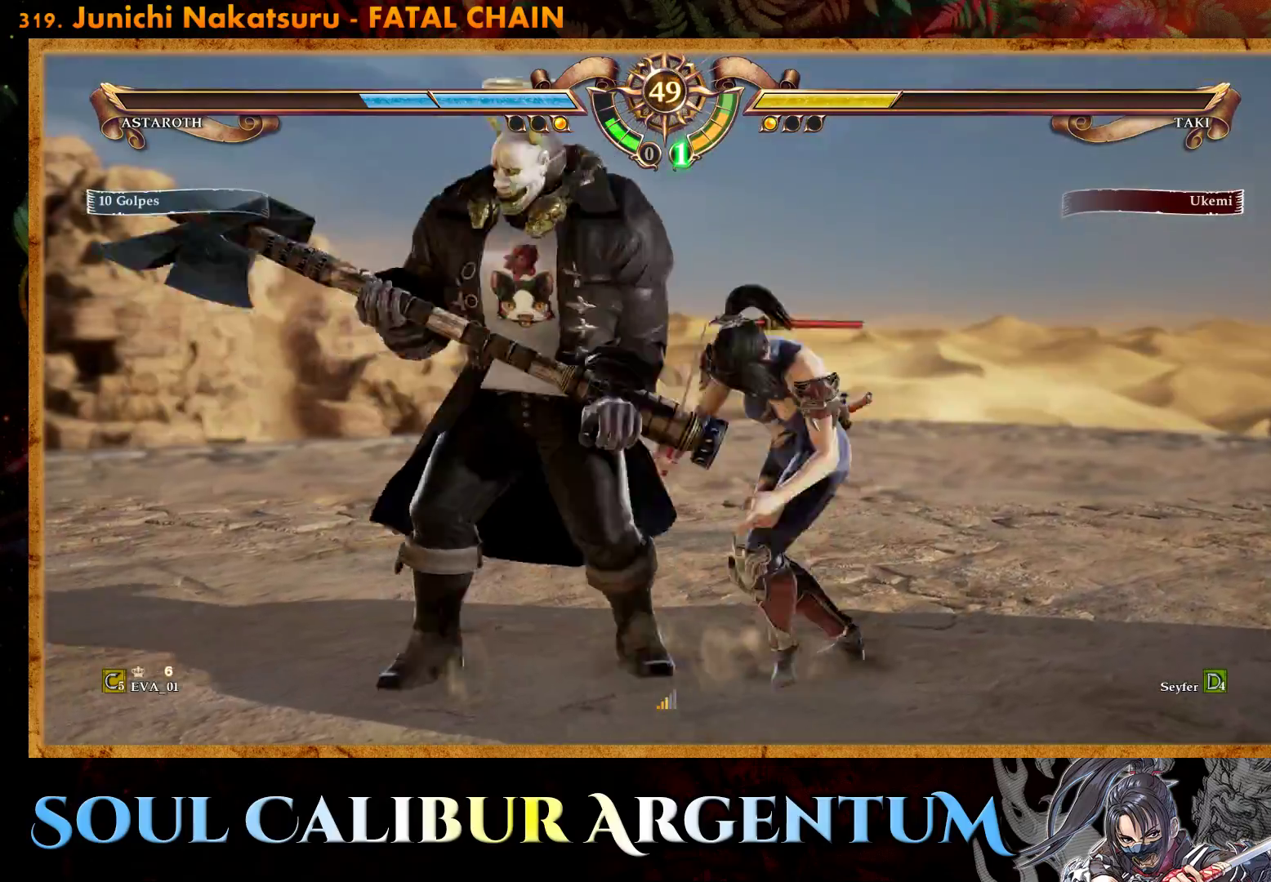
{"buttons": ["DPAD_RIGHT"], "right_stick": "center", "events": [[83, "CIRCLE", "up"], [117, "CIRCLE", "down"], [233, "CIRCLE", "up"], [250, "DPAD_LEFT", "up"], [267, "DPAD_RIGHT", "down"], [267, "DPAD_UP", "up"]]}
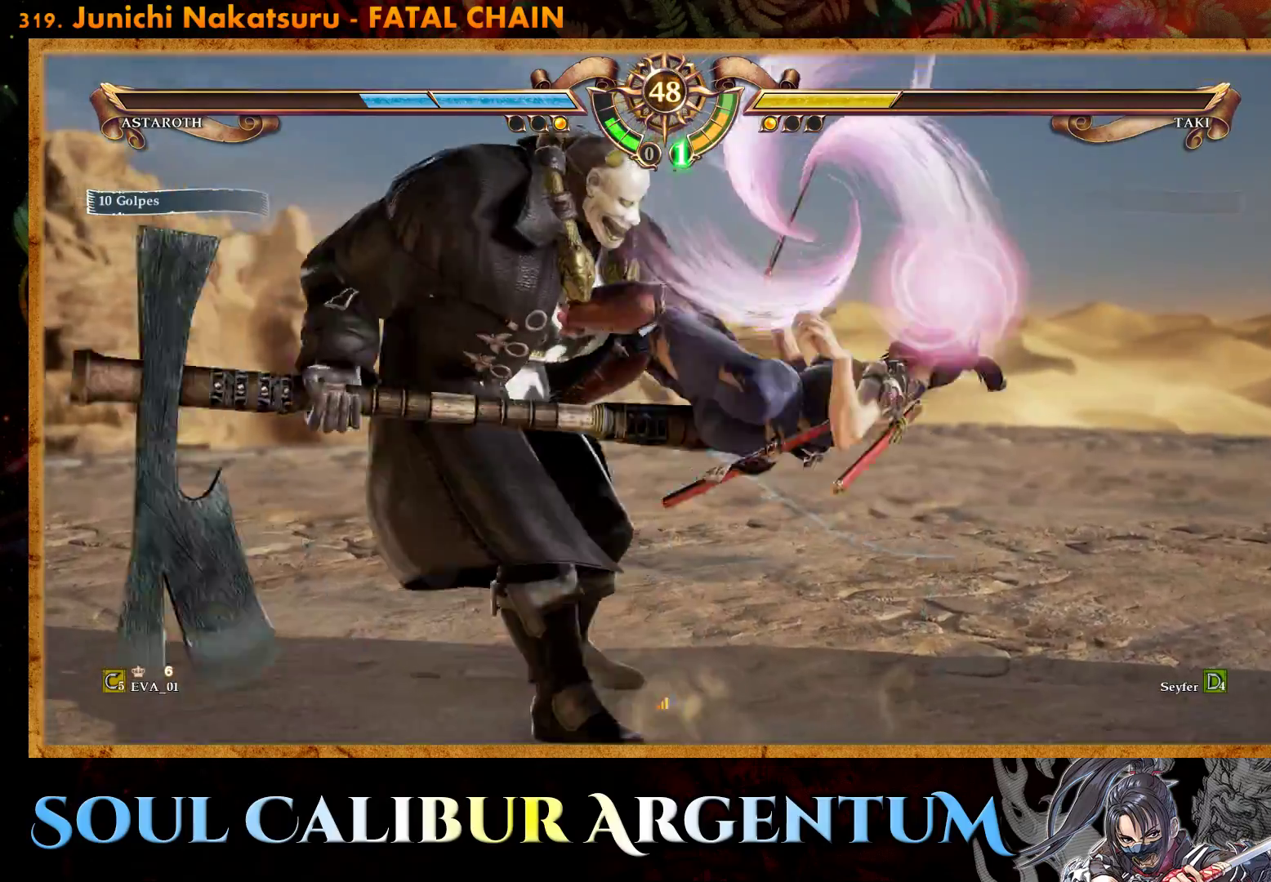
{"buttons": ["SQUARE", "L1", "DPAD_UP"], "right_stick": "center", "events": [[200, "DPAD_RIGHT", "up"], [300, "CROSS", "down"], [317, "DPAD_UP", "down"], [417, "CROSS", "up"], [417, "SQUARE", "down"], [450, "L1", "down"]]}
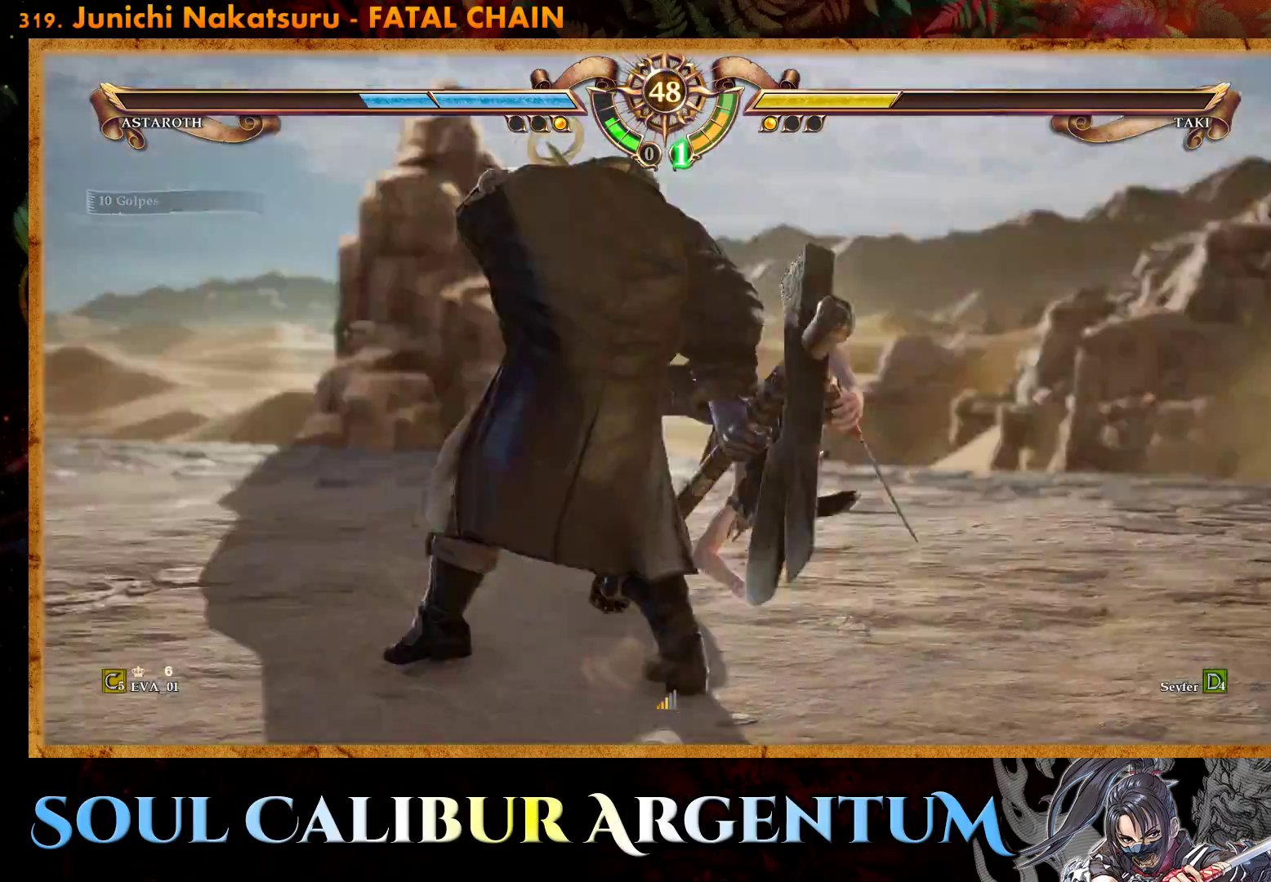
{"buttons": [], "right_stick": "center", "events": [[33, "L1", "up"], [50, "DPAD_UP", "up"], [83, "SQUARE", "up"], [150, "L1", "down"], [150, "SQUARE", "down"], [250, "L1", "up"], [250, "SQUARE", "up"], [333, "SQUARE", "down"], [350, "L1", "down"], [417, "DPAD_UP", "down"], [467, "DPAD_UP", "up"], [467, "L1", "up"], [467, "SQUARE", "up"]]}
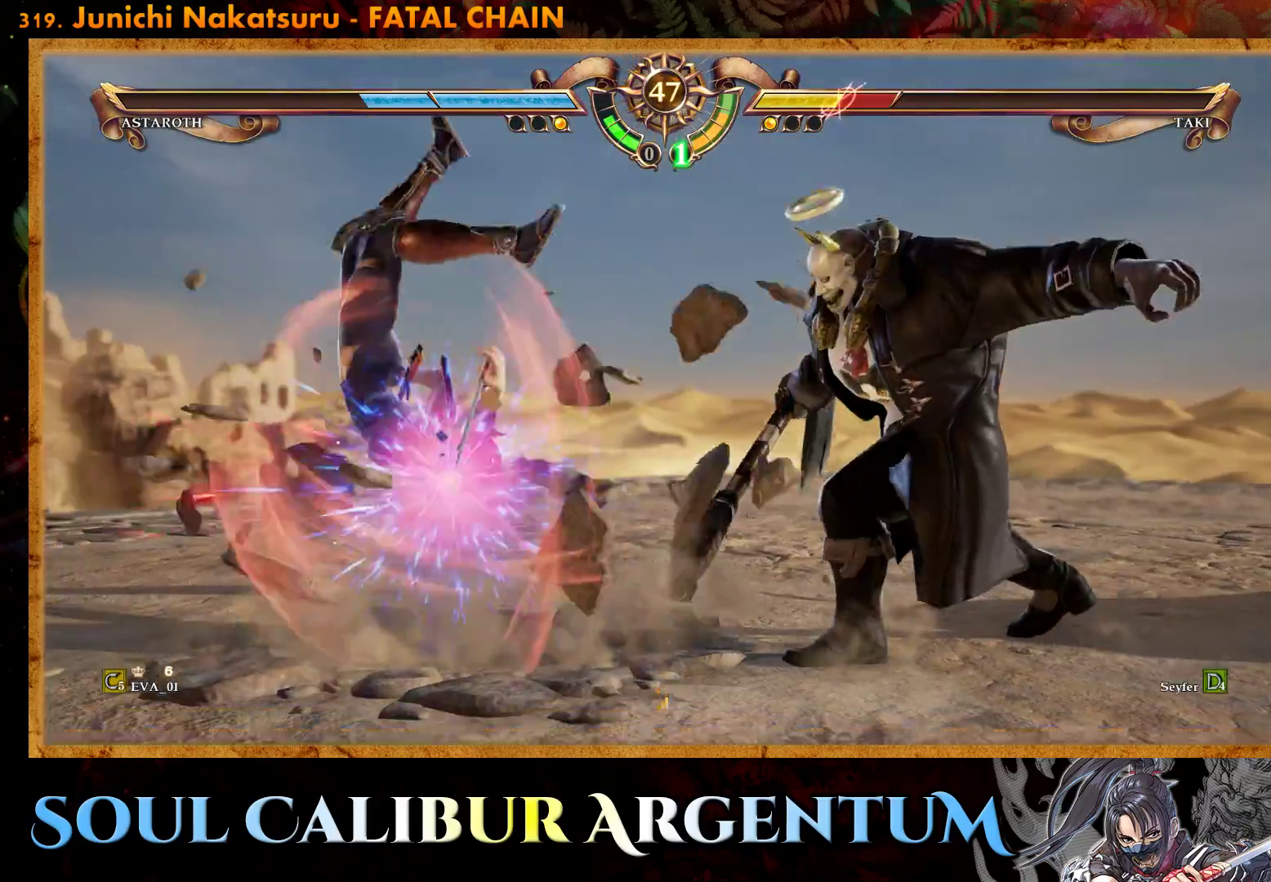
{"buttons": [], "right_stick": "center", "events": [[350, "DPAD_UP", "down"], [450, "DPAD_UP", "up"]]}
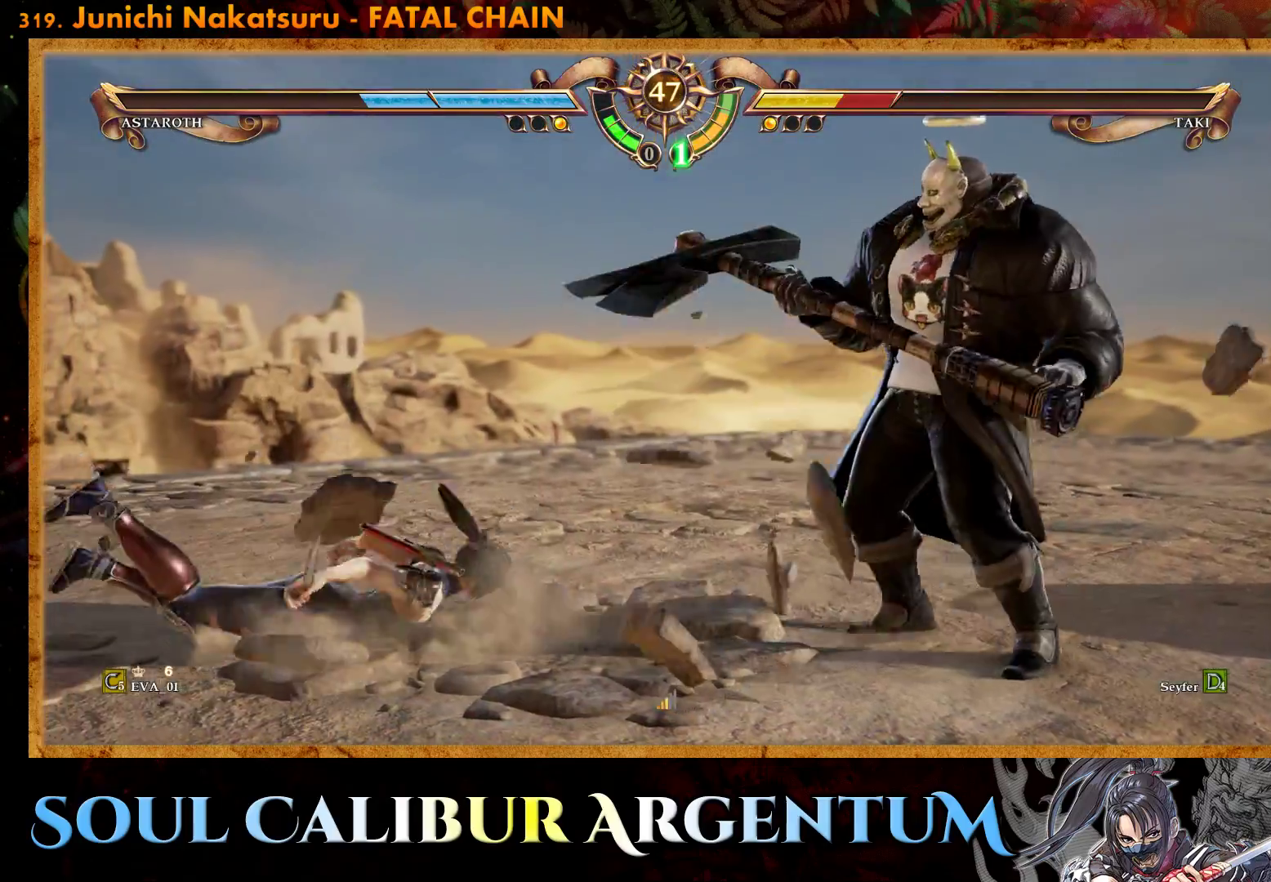
{"buttons": ["CROSS"], "right_stick": "center", "events": [[17, "DPAD_UP", "down"], [400, "CROSS", "down"], [433, "DPAD_UP", "up"]]}
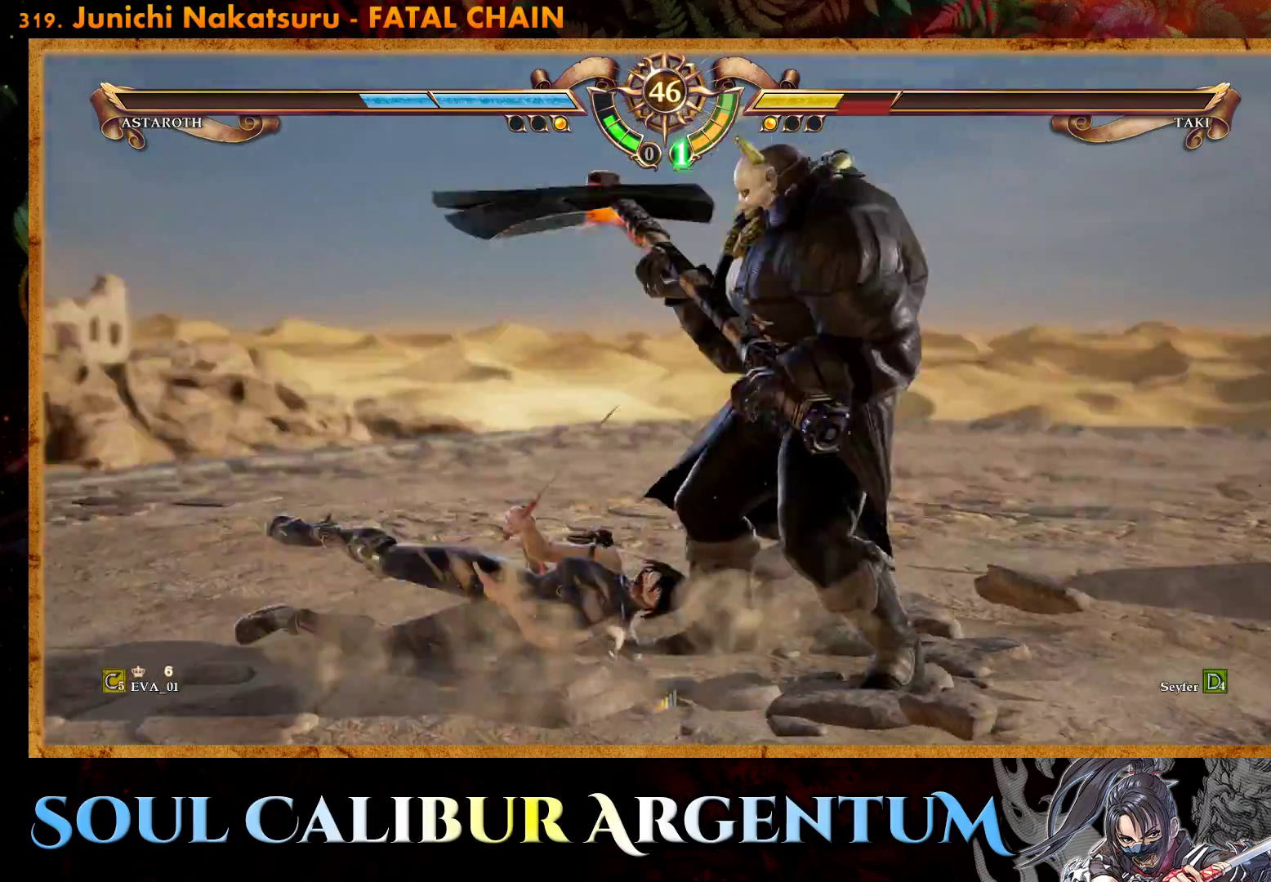
{"buttons": ["CROSS"], "right_stick": "center", "events": [[67, "SQUARE", "down"], [200, "SQUARE", "up"]]}
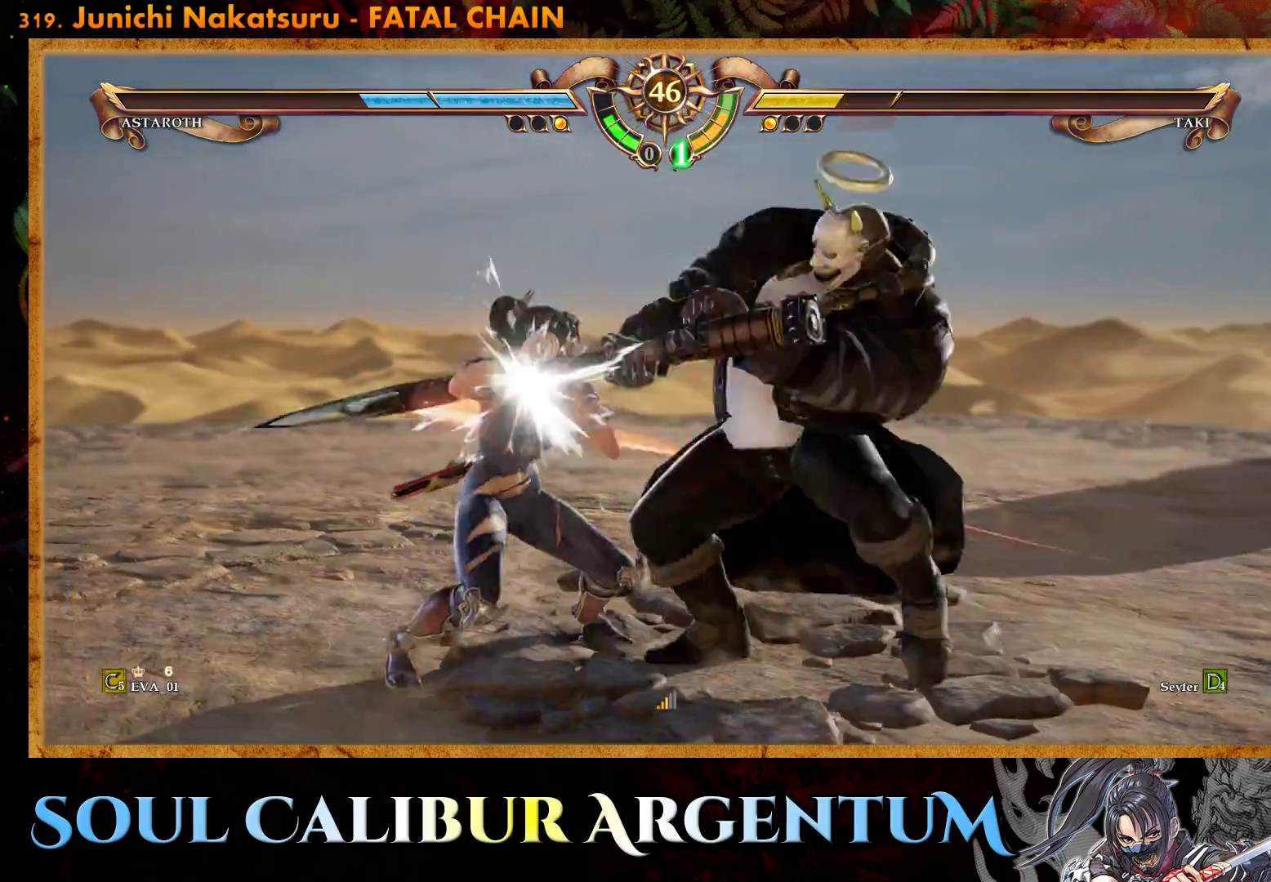
{"buttons": ["CROSS"], "right_stick": "center", "events": []}
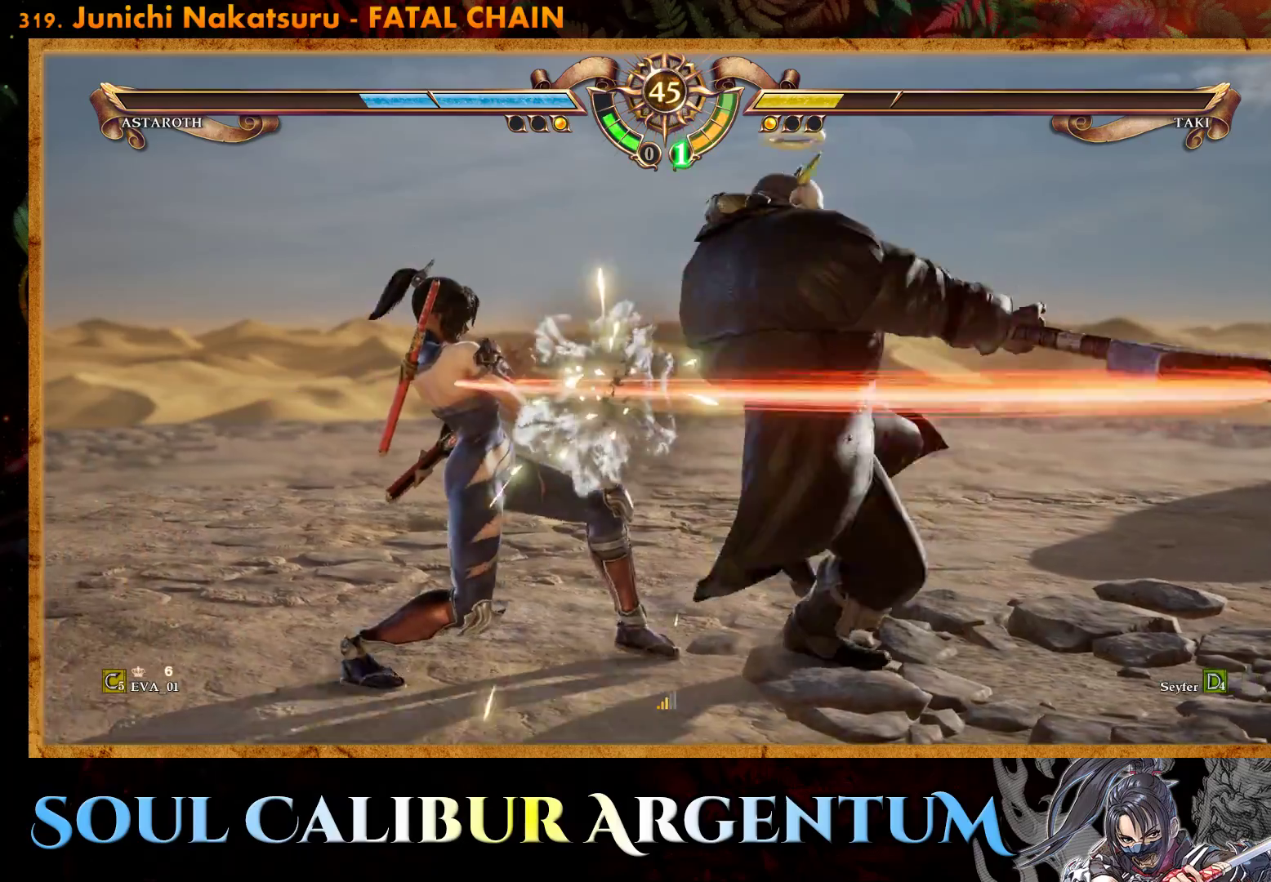
{"buttons": ["CROSS"], "right_stick": "center", "events": []}
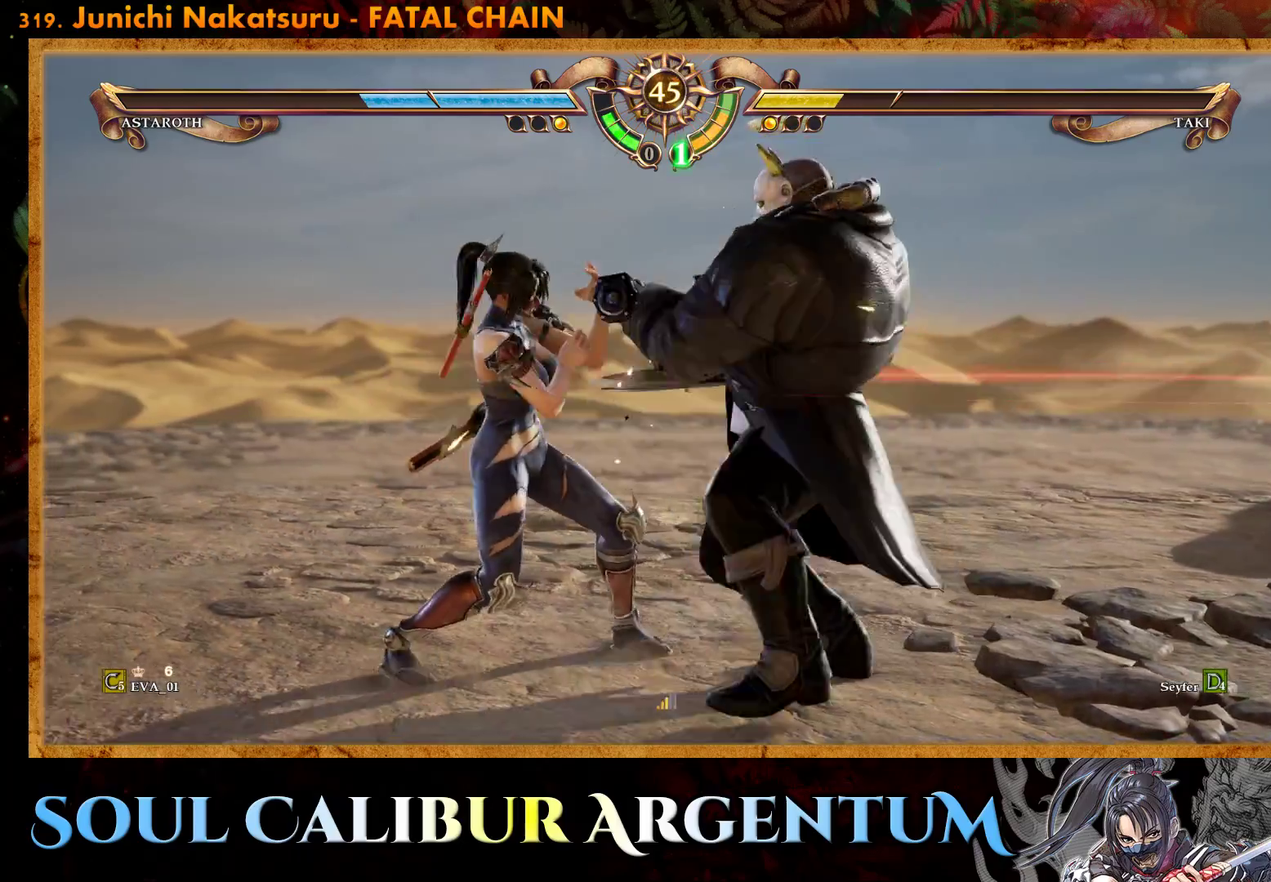
{"buttons": ["TRIANGLE", "DPAD_RIGHT"], "right_stick": "center", "events": [[233, "CROSS", "up"], [233, "DPAD_RIGHT", "down"], [300, "TRIANGLE", "down"], [400, "TRIANGLE", "up"], [417, "TRIANGLE", "down"]]}
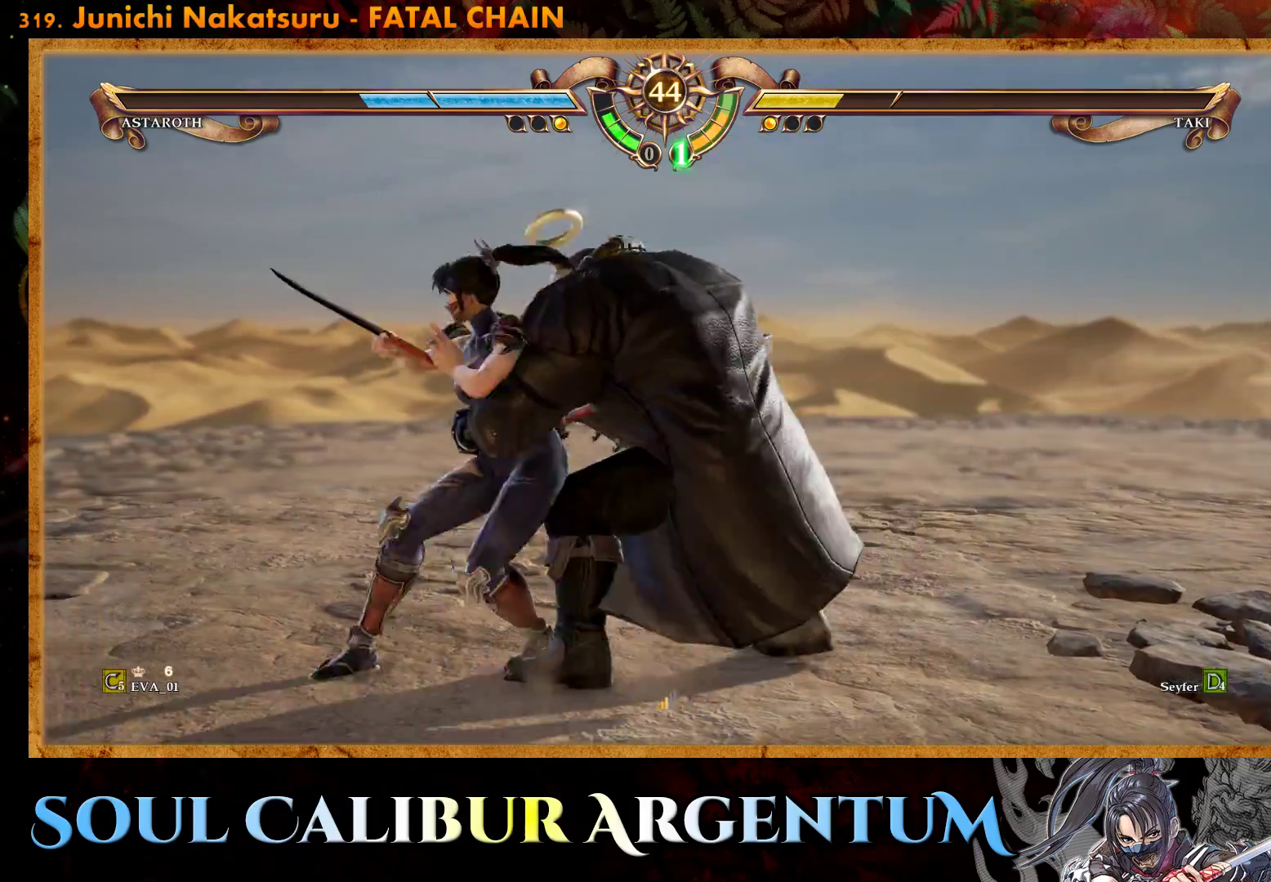
{"buttons": [], "right_stick": "center", "events": [[17, "TRIANGLE", "up"], [100, "TRIANGLE", "down"], [200, "TRIANGLE", "up"], [250, "TRIANGLE", "down"], [367, "TRIANGLE", "up"], [450, "DPAD_RIGHT", "up"]]}
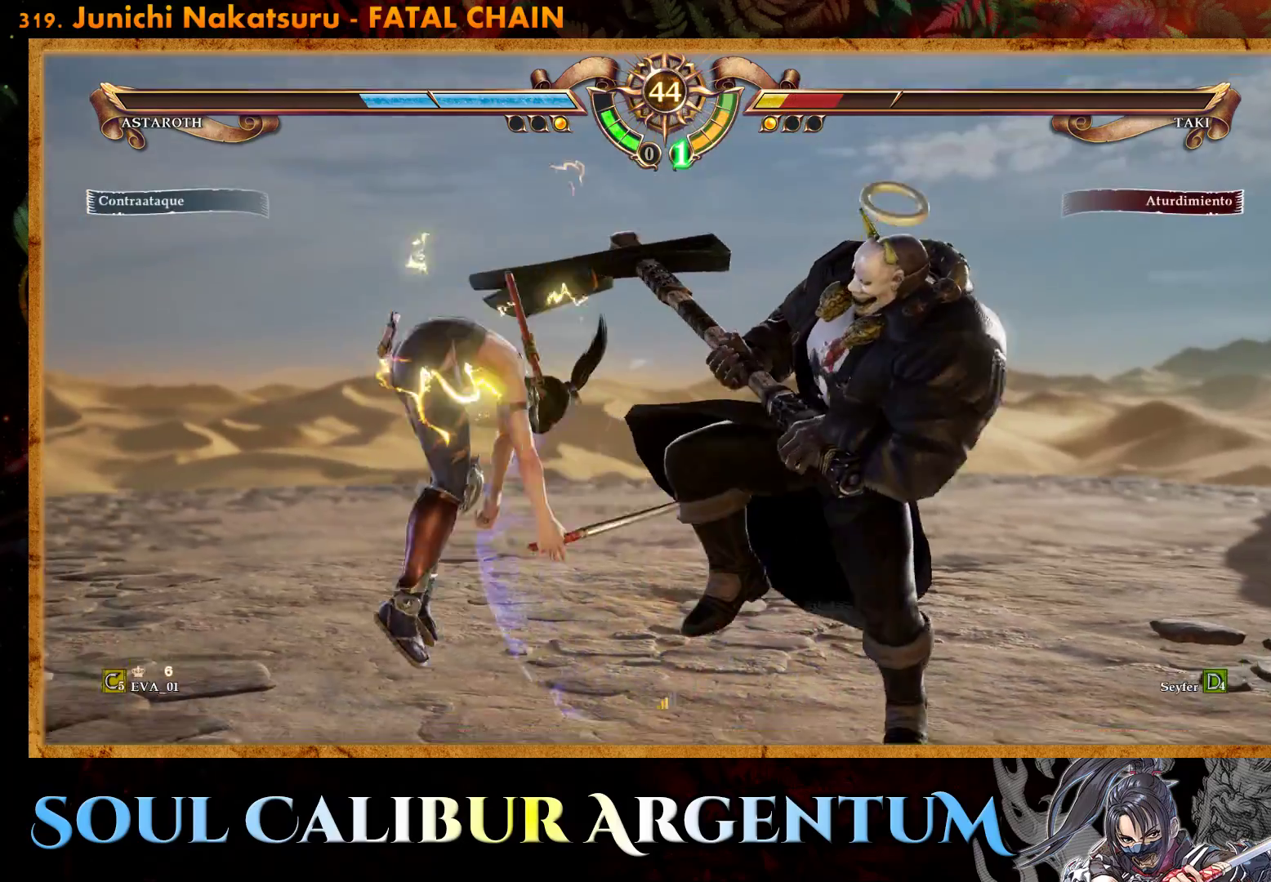
{"buttons": ["CROSS", "SQUARE", "L1", "DPAD_UP"], "right_stick": "center", "events": [[200, "CROSS", "down"], [233, "SQUARE", "down"], [250, "DPAD_UP", "down"], [300, "L1", "down"], [350, "SQUARE", "up"], [367, "DPAD_UP", "up"], [367, "L1", "up"], [417, "DPAD_UP", "down"], [417, "SQUARE", "down"], [467, "L1", "down"]]}
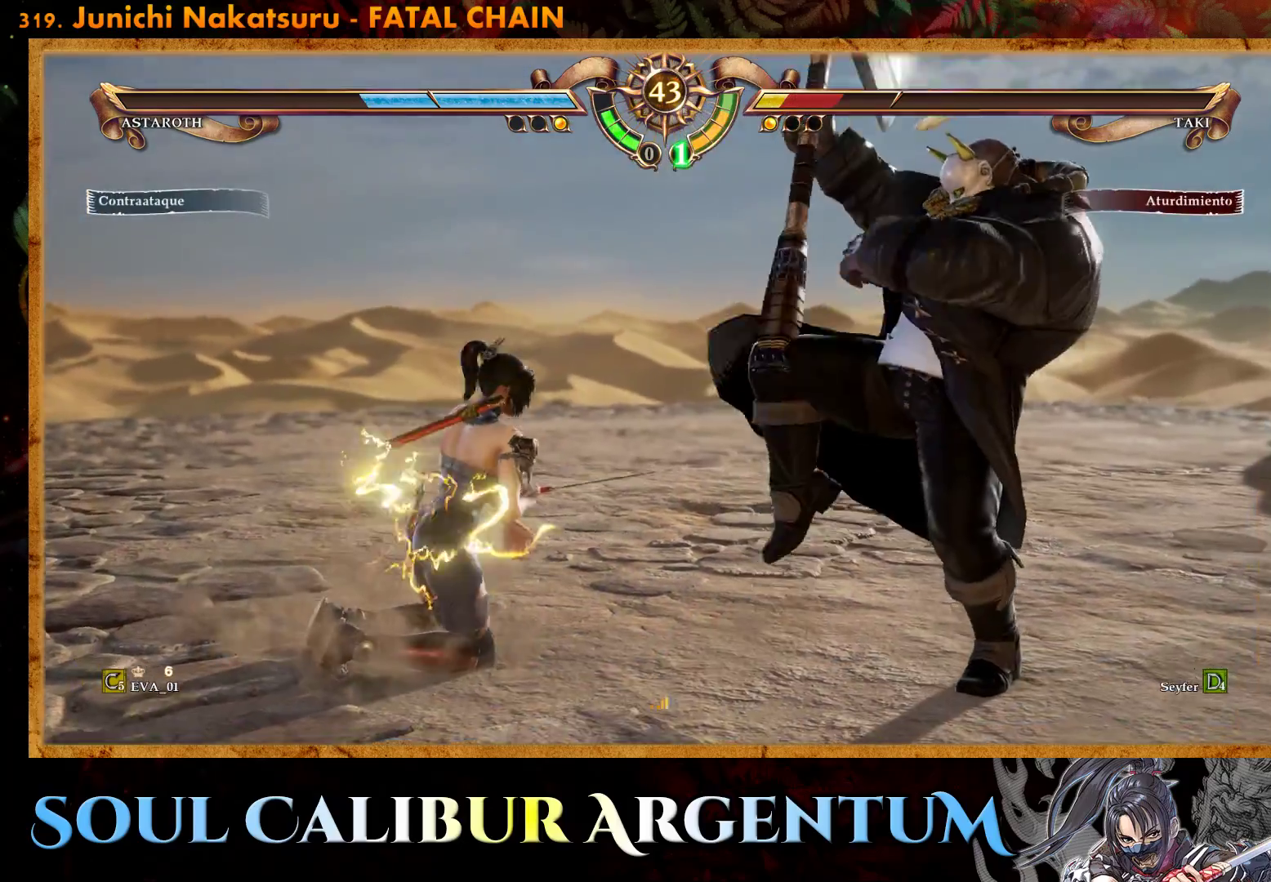
{"buttons": ["CROSS", "SQUARE"], "right_stick": "center", "events": [[17, "SQUARE", "up"], [50, "L1", "up"], [83, "SQUARE", "down"], [133, "L1", "down"], [167, "SQUARE", "up"], [183, "L1", "up"], [250, "DPAD_UP", "up"], [250, "SQUARE", "down"], [283, "L1", "down"], [333, "L1", "up"], [350, "SQUARE", "up"], [450, "SQUARE", "down"]]}
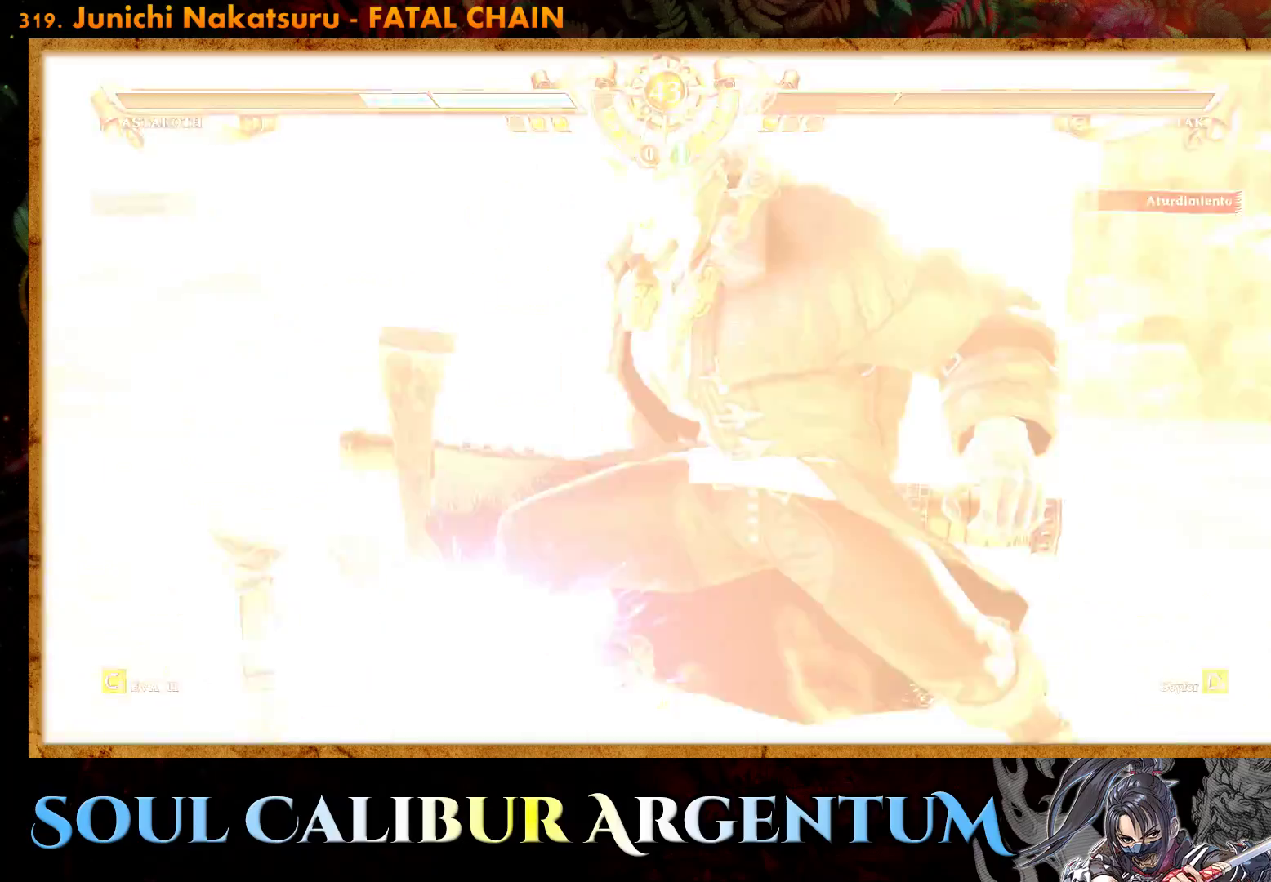
{"buttons": [], "right_stick": "center", "events": [[50, "SQUARE", "up"], [217, "CROSS", "up"]]}
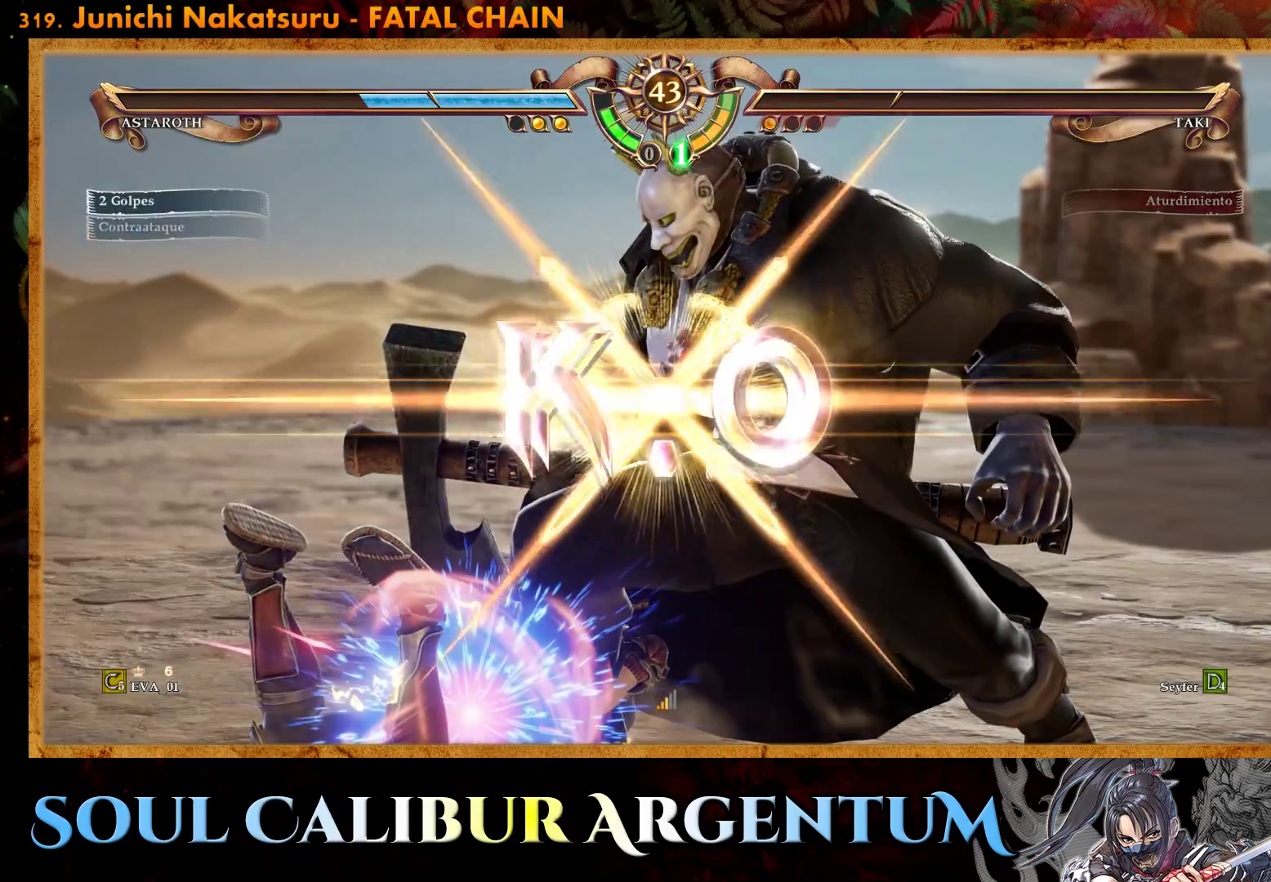
{"buttons": [], "right_stick": "center", "events": []}
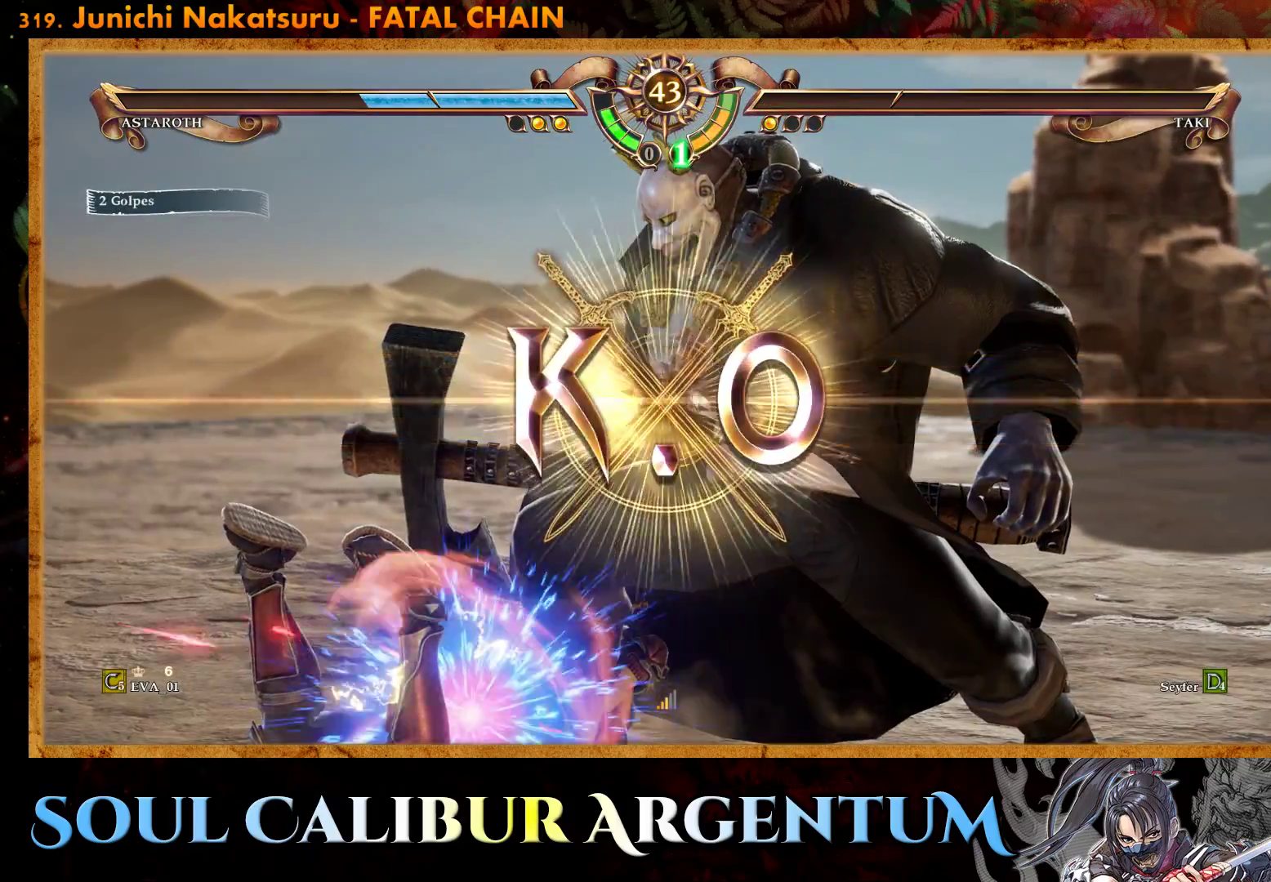
{"buttons": [], "right_stick": "center", "events": []}
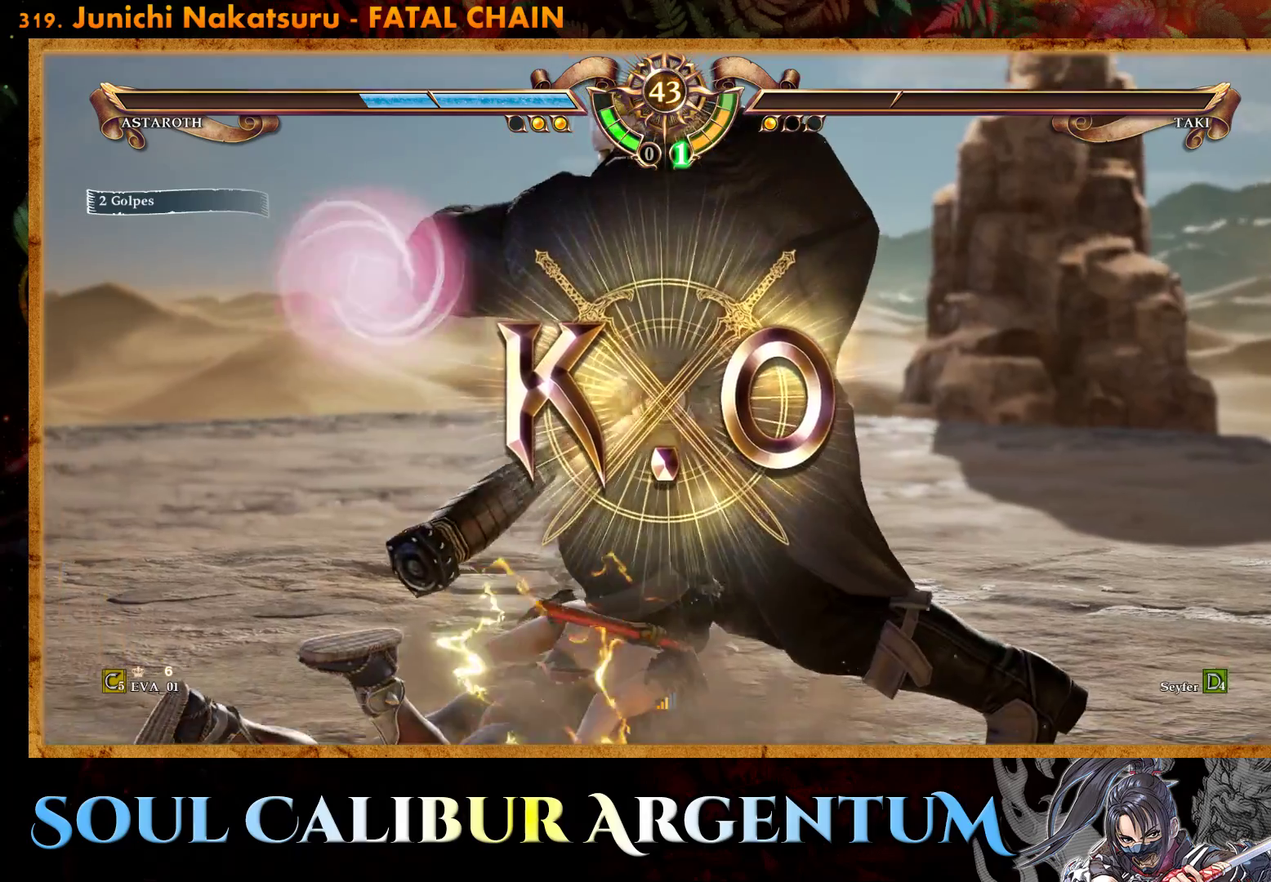
{"buttons": [], "right_stick": "center", "events": []}
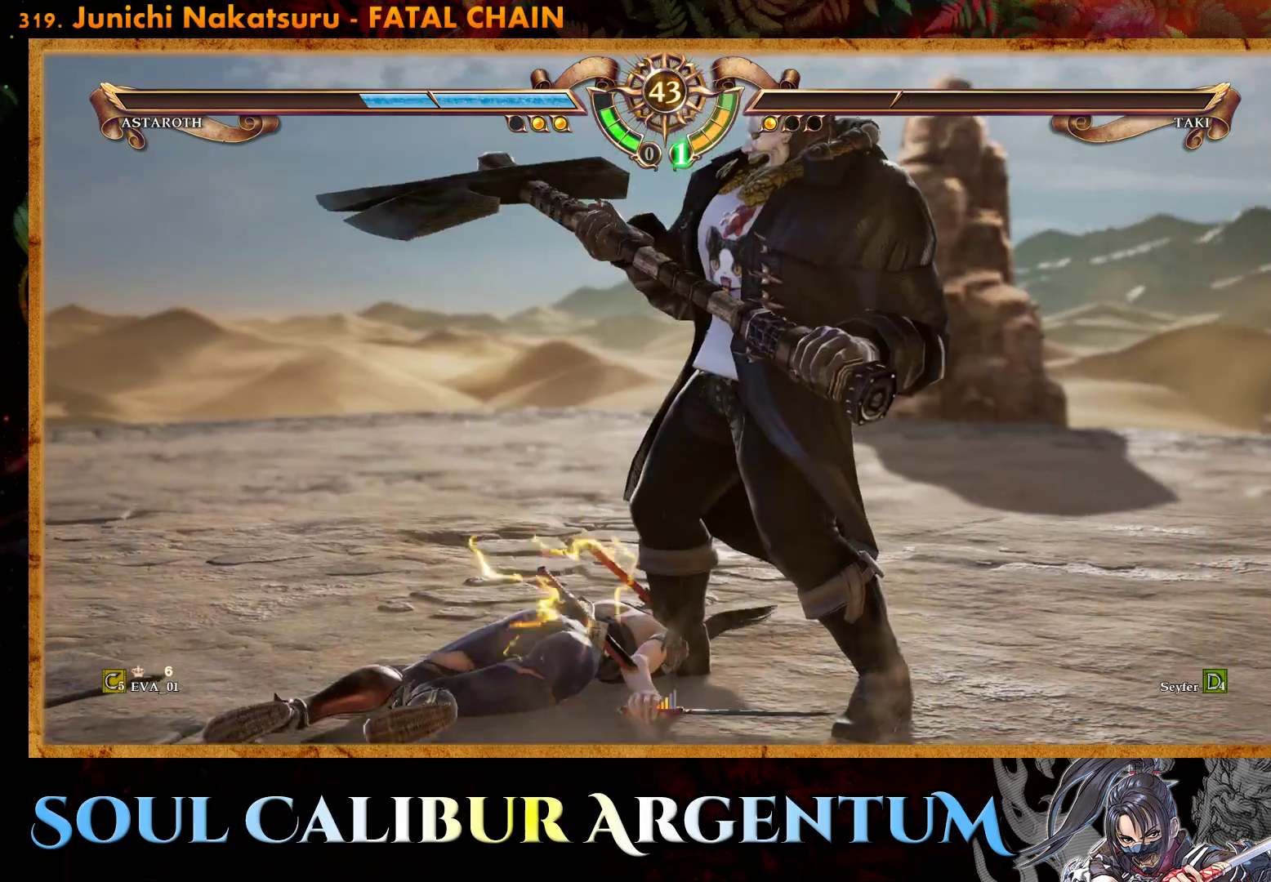
{"buttons": [], "right_stick": "center", "events": []}
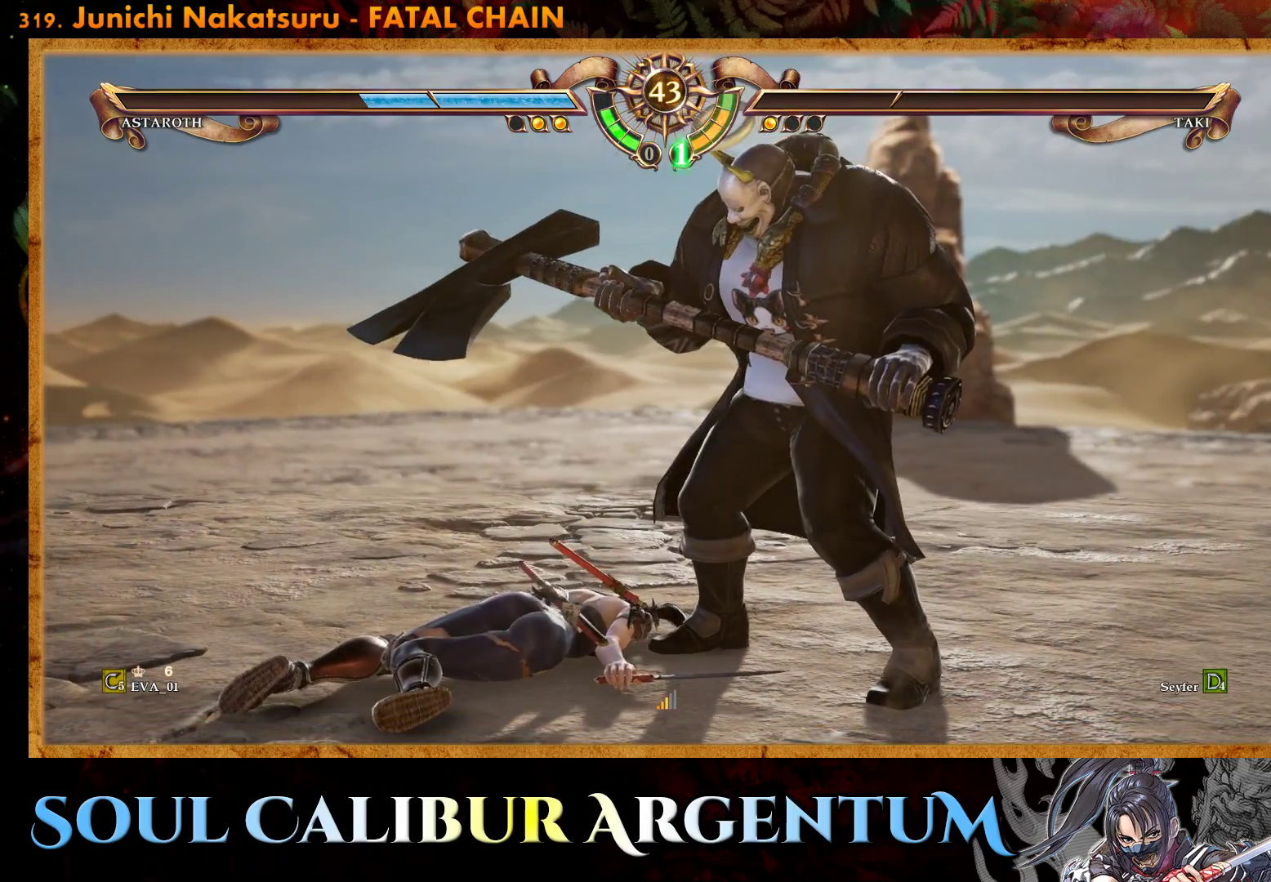
{"buttons": [], "right_stick": "center", "events": []}
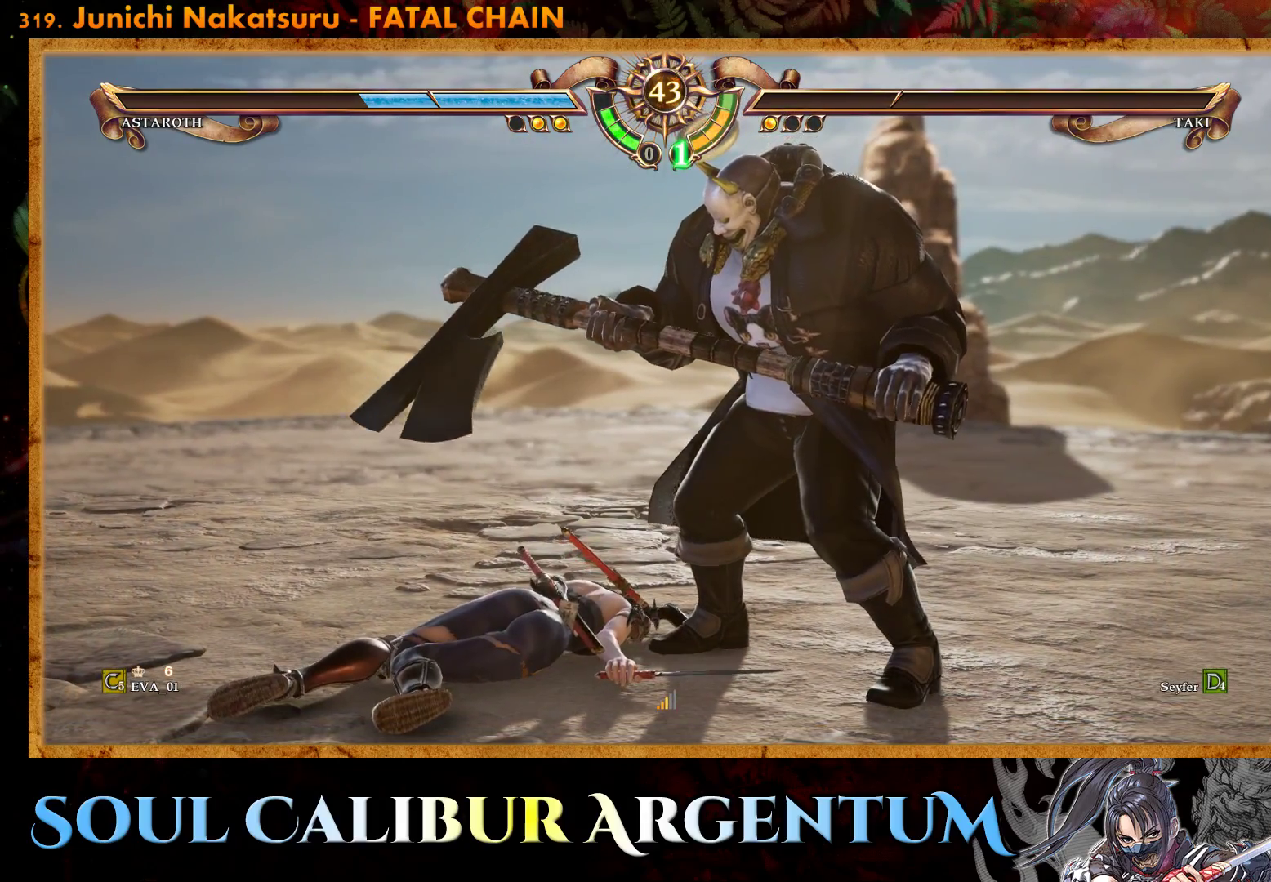
{"buttons": [], "right_stick": "center", "events": []}
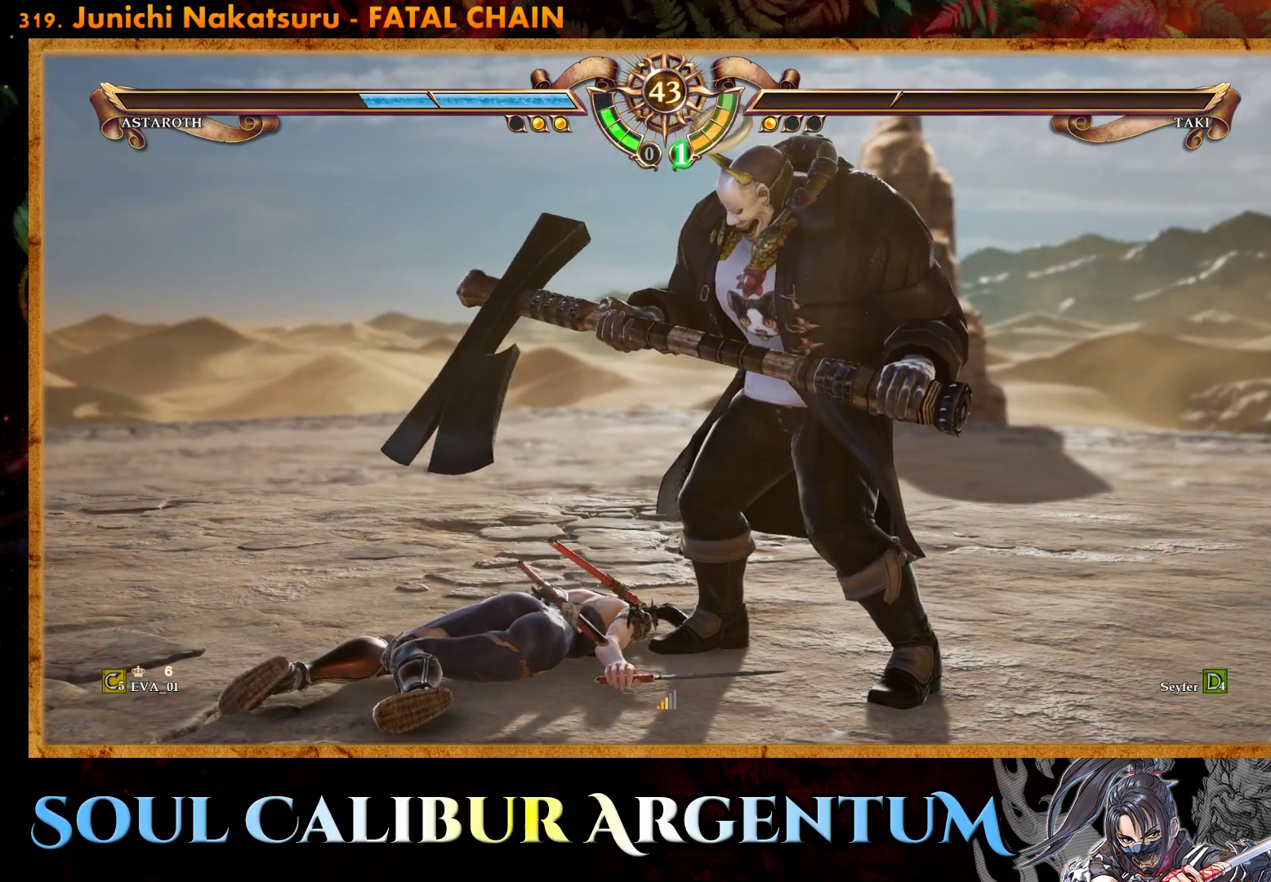
{"buttons": [], "right_stick": "center", "events": []}
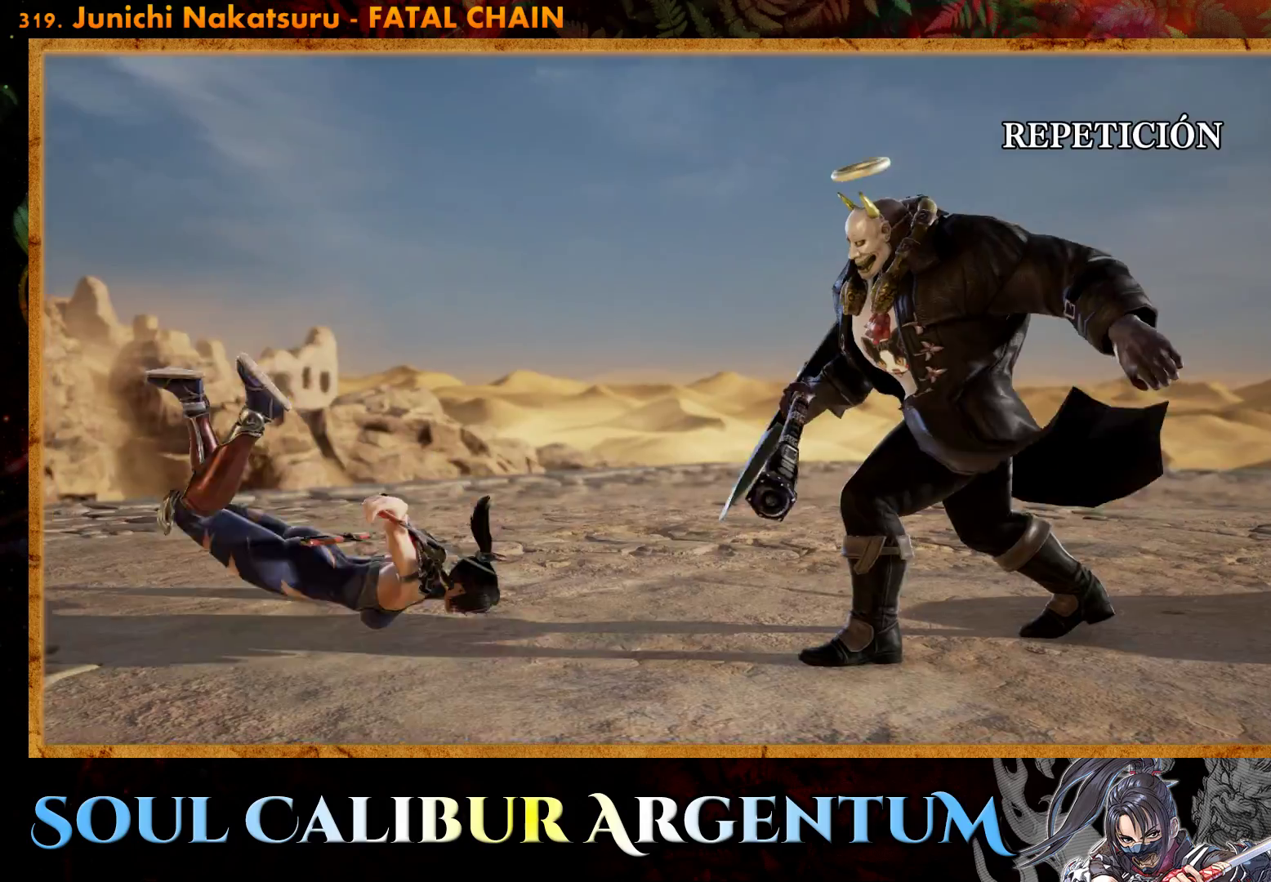
{"buttons": [], "right_stick": "center", "events": []}
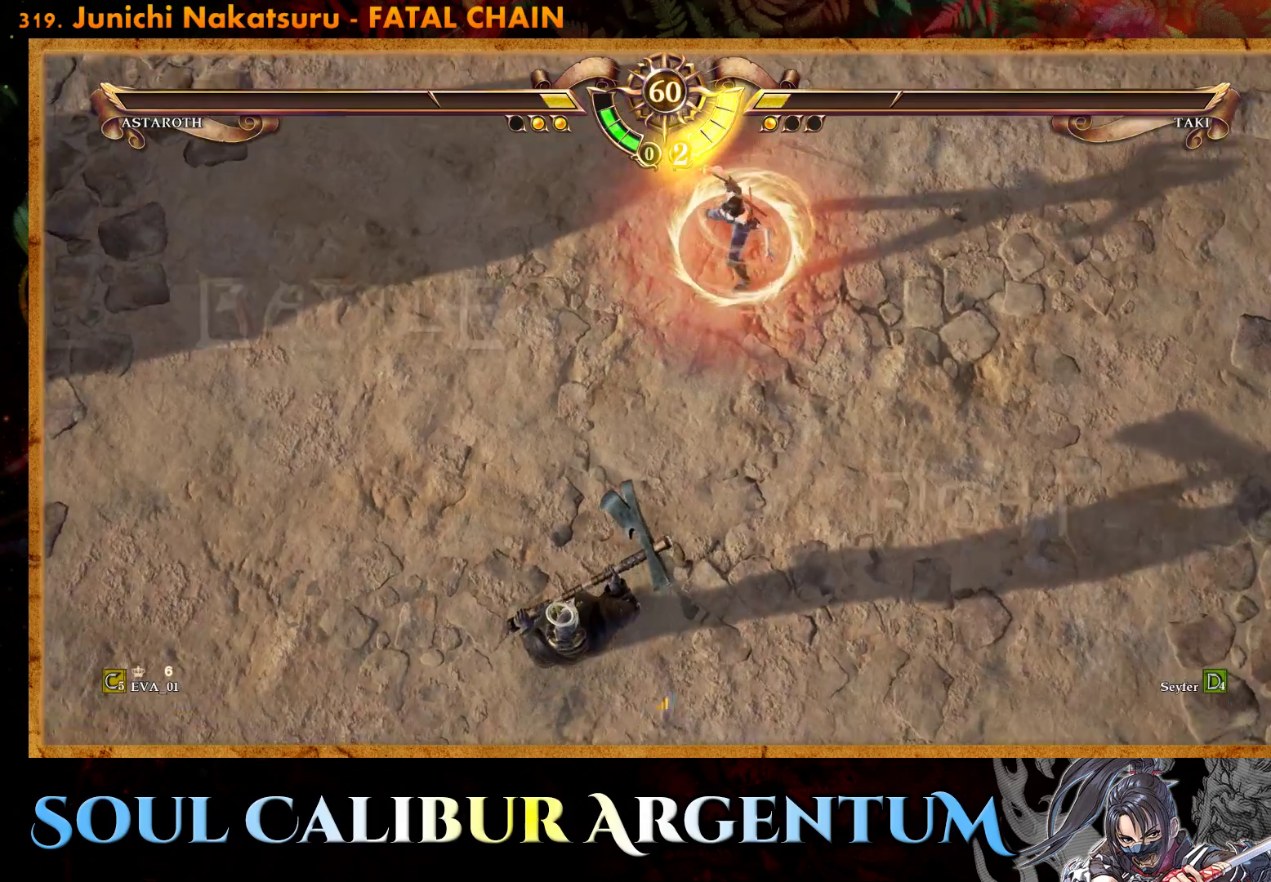
{"buttons": [], "right_stick": "center", "events": []}
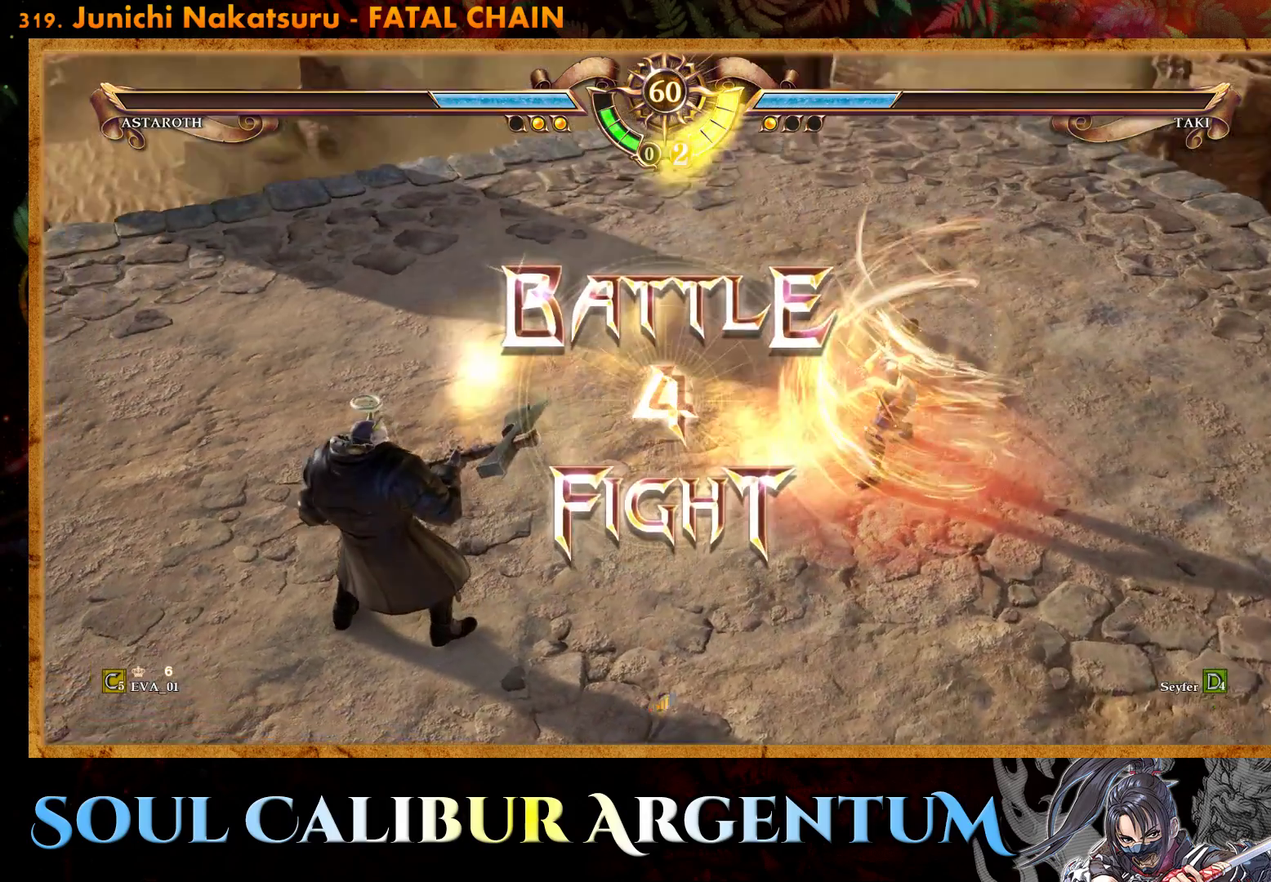
{"buttons": ["CROSS"], "right_stick": "center", "events": [[133, "DPAD_LEFT", "down"], [183, "CROSS", "down"], [250, "DPAD_LEFT", "up"], [300, "CROSS", "up"], [450, "CROSS", "down"]]}
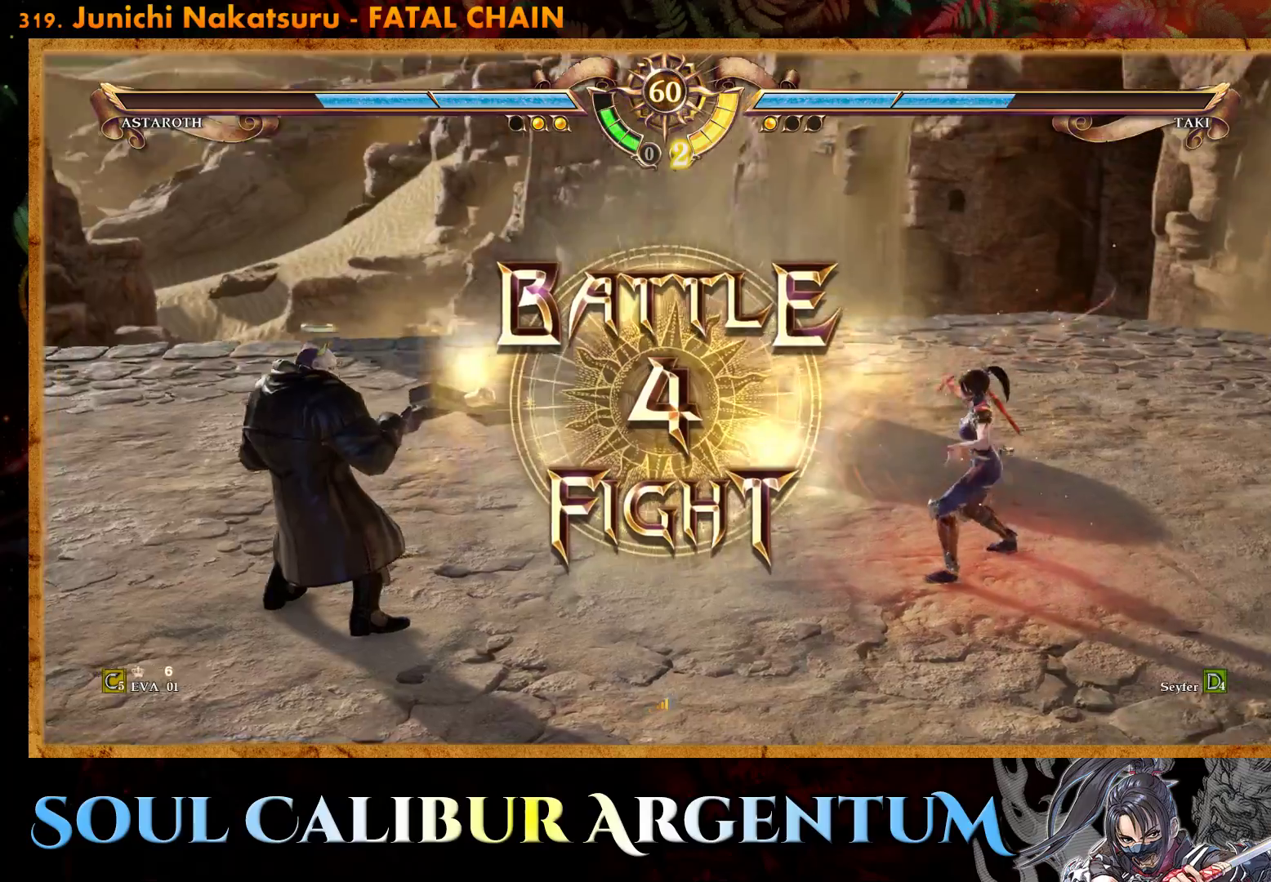
{"buttons": [], "right_stick": "center", "events": [[17, "CROSS", "up"], [100, "DPAD_LEFT", "down"], [117, "CROSS", "down"], [200, "DPAD_LEFT", "up"], [217, "CROSS", "up"], [317, "CROSS", "down"], [400, "CROSS", "up"]]}
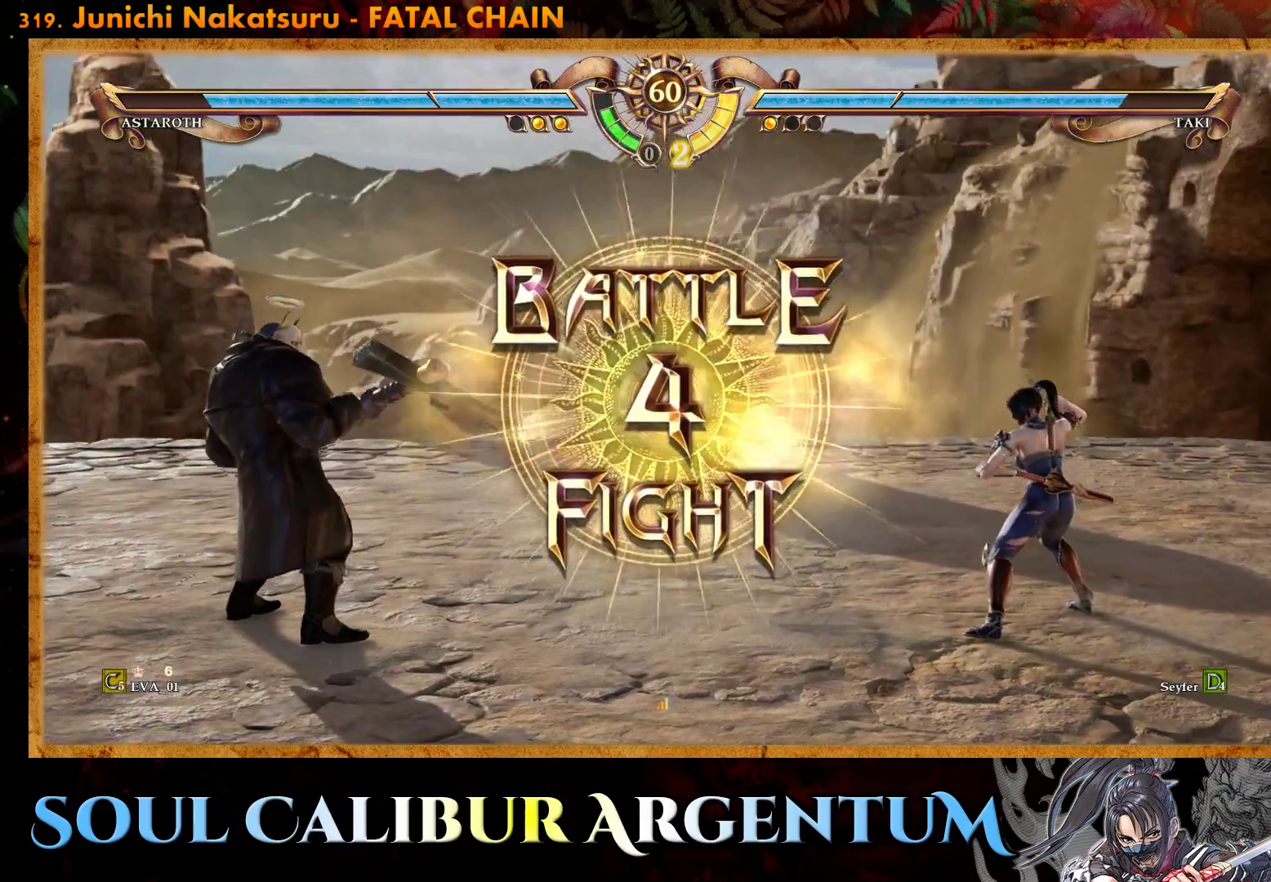
{"buttons": ["R2"], "right_stick": "center", "events": [[483, "R2", "down"]]}